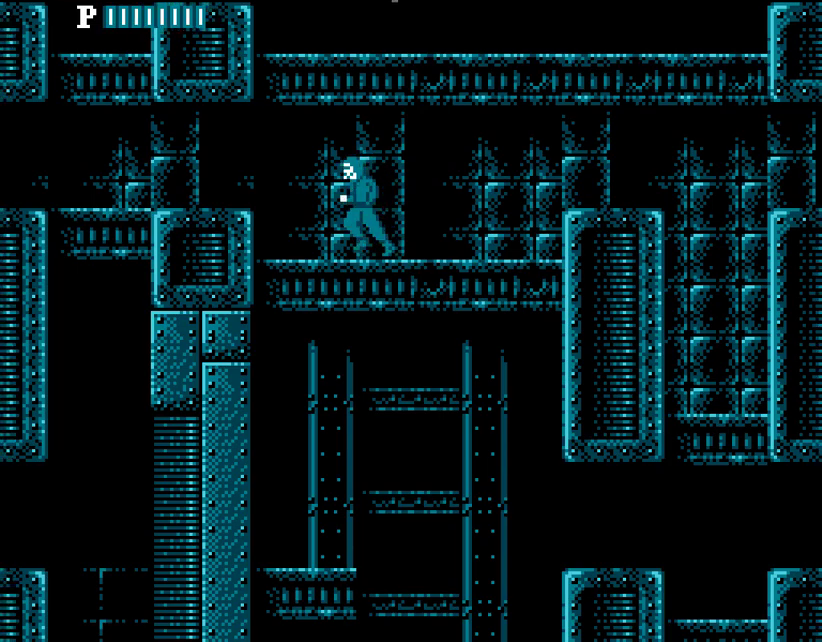
Gameplay with a controller (Nintendo layout); each line is a JSON object with the inputs held at the frame after it. "events" lists button and stick changes between this image and that frame as [ms after this image, input, new state], when the widget could be followed in between. Not read: L3 R3.
{"buttons": ["DPAD_LEFT"], "events": [[250, "A", "down"], [267, "A", "up"]]}
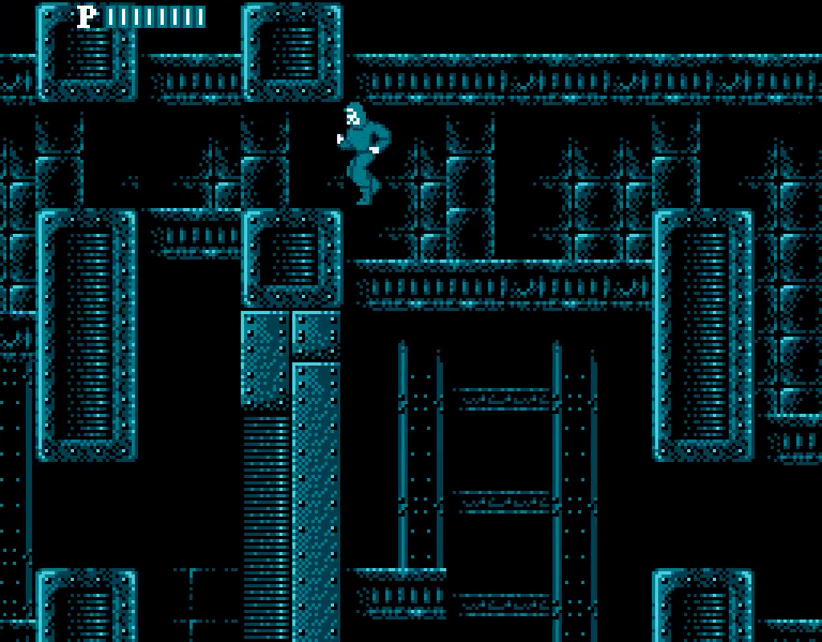
{"buttons": ["DPAD_LEFT"]}
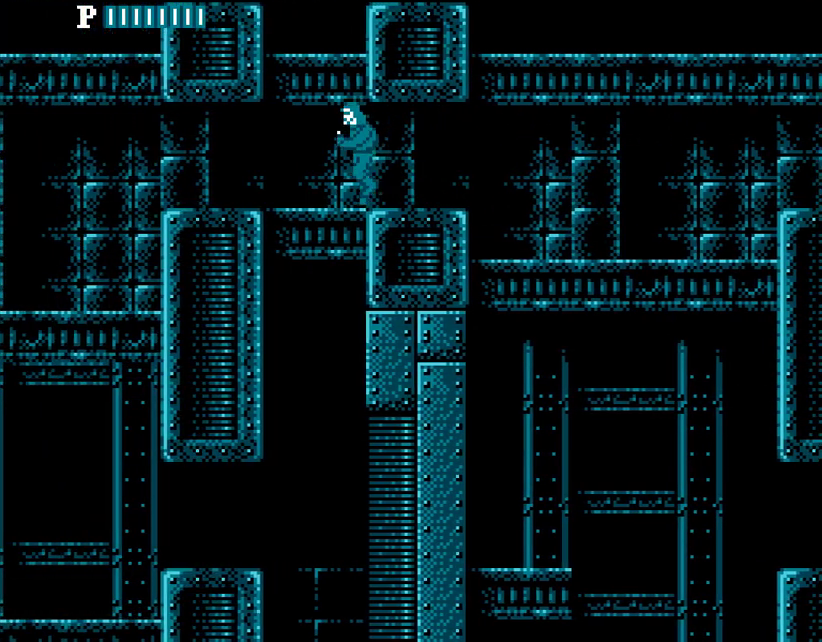
{"buttons": ["DPAD_LEFT"]}
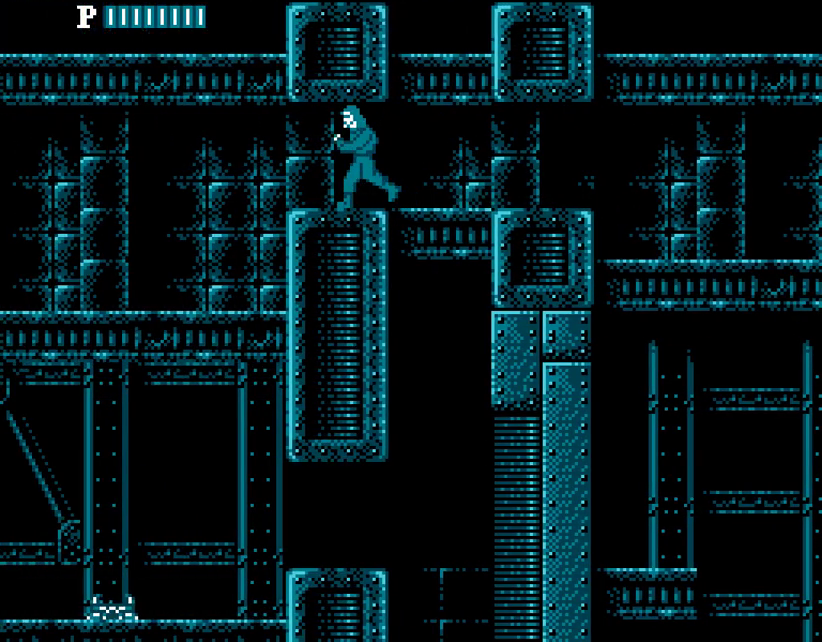
{"buttons": ["DPAD_LEFT"]}
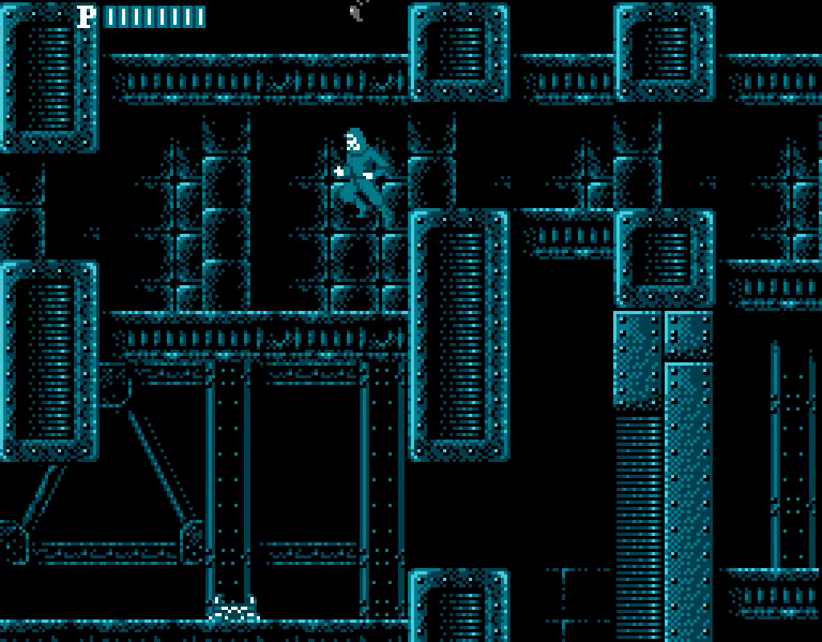
{"buttons": ["A", "DPAD_LEFT"], "events": [[483, "A", "down"]]}
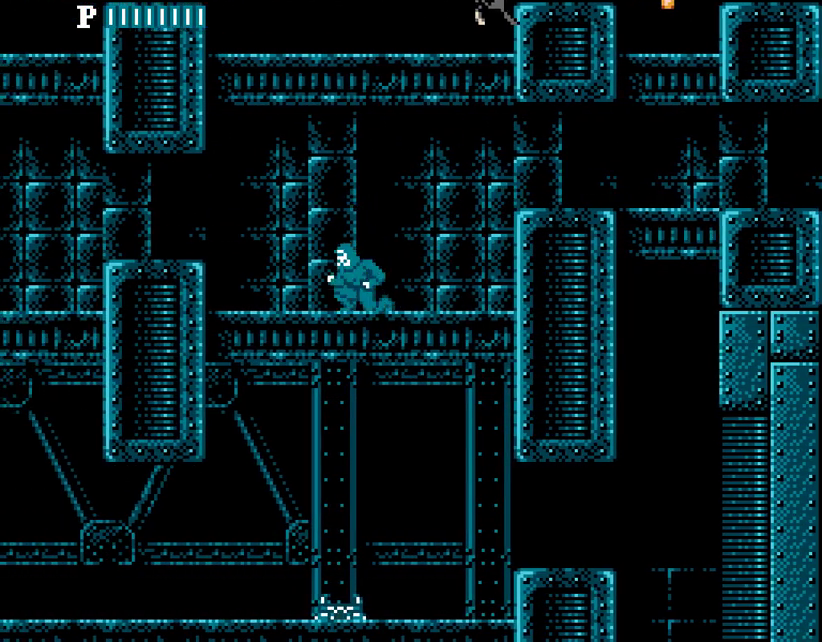
{"buttons": ["DPAD_LEFT"], "events": [[133, "A", "up"]]}
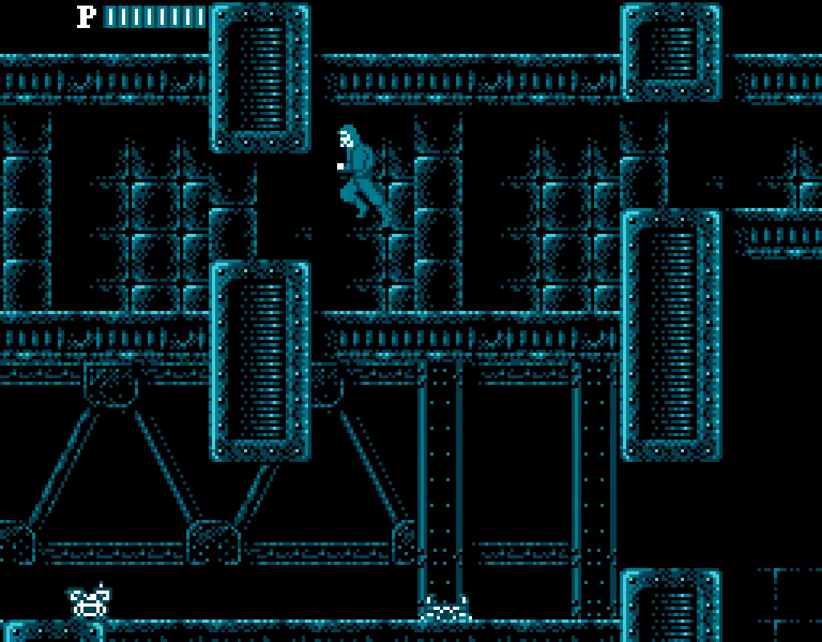
{"buttons": ["DPAD_LEFT"]}
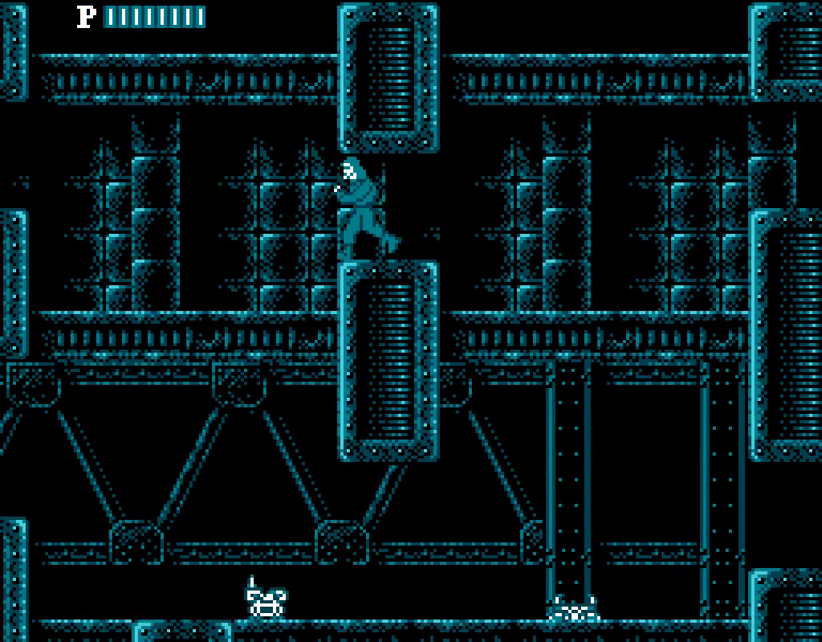
{"buttons": ["DPAD_LEFT"]}
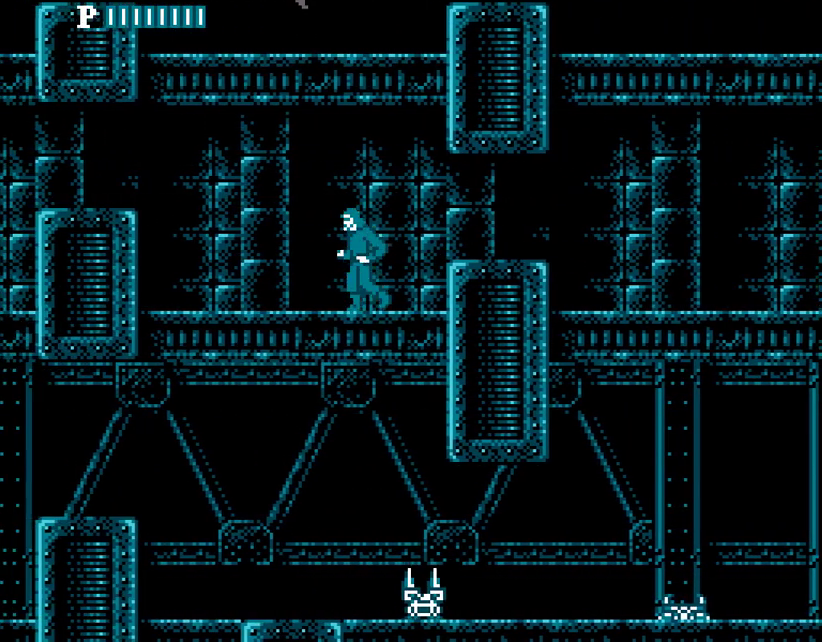
{"buttons": ["DPAD_LEFT"]}
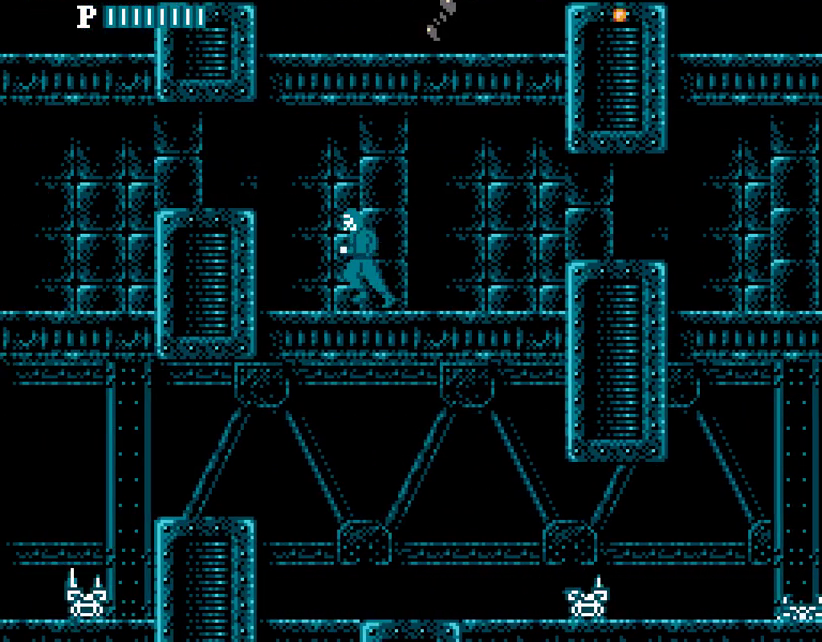
{"buttons": ["DPAD_LEFT"], "events": [[50, "A", "down"], [233, "A", "up"]]}
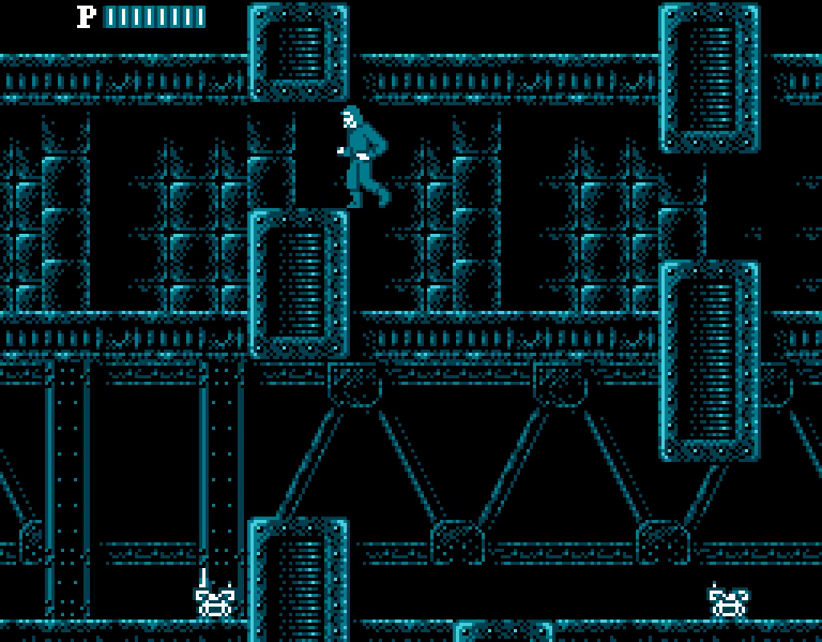
{"buttons": ["DPAD_LEFT"]}
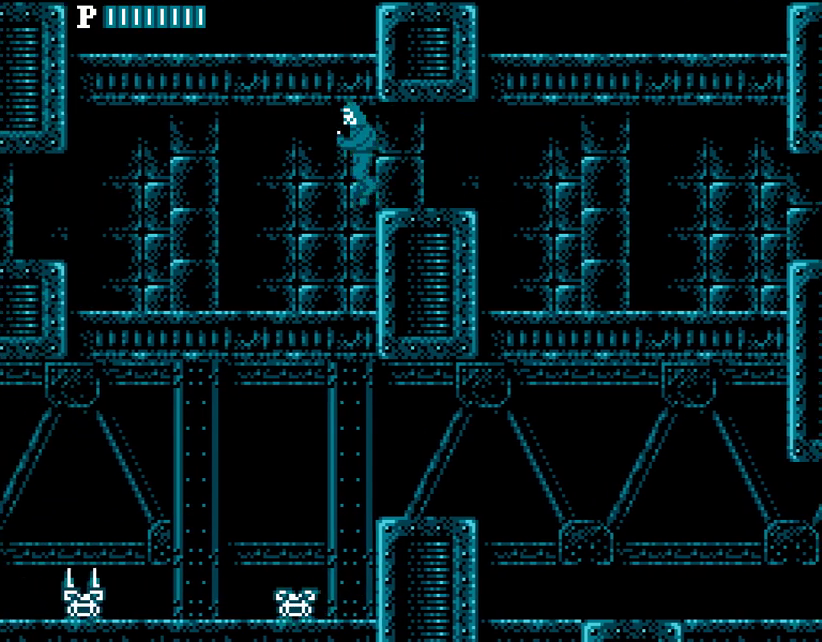
{"buttons": ["DPAD_LEFT"]}
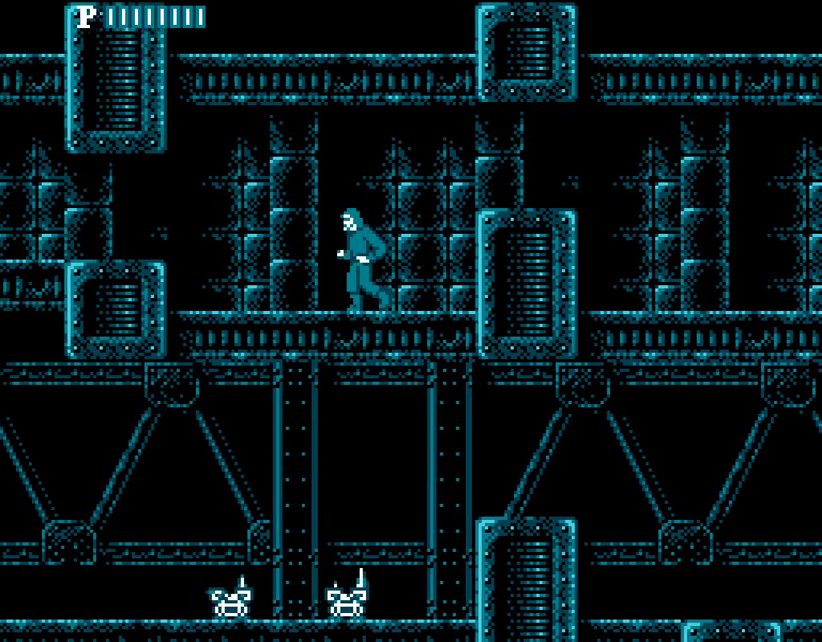
{"buttons": ["DPAD_LEFT"], "events": [[200, "A", "down"], [367, "A", "up"]]}
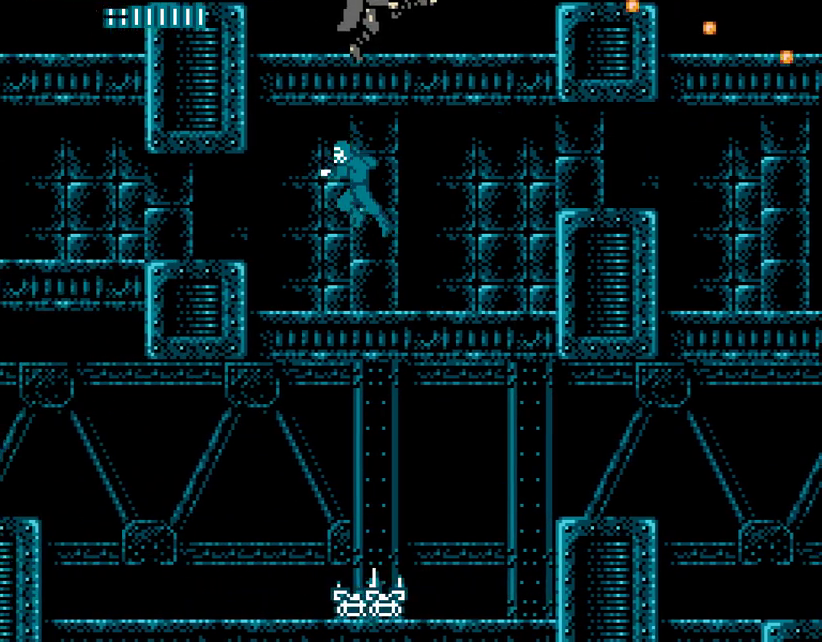
{"buttons": ["DPAD_LEFT"]}
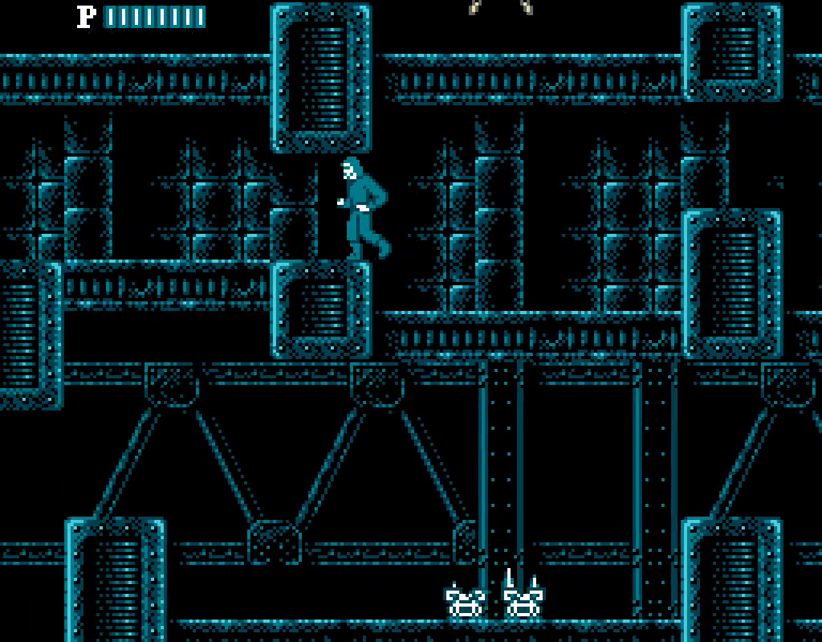
{"buttons": ["DPAD_LEFT"]}
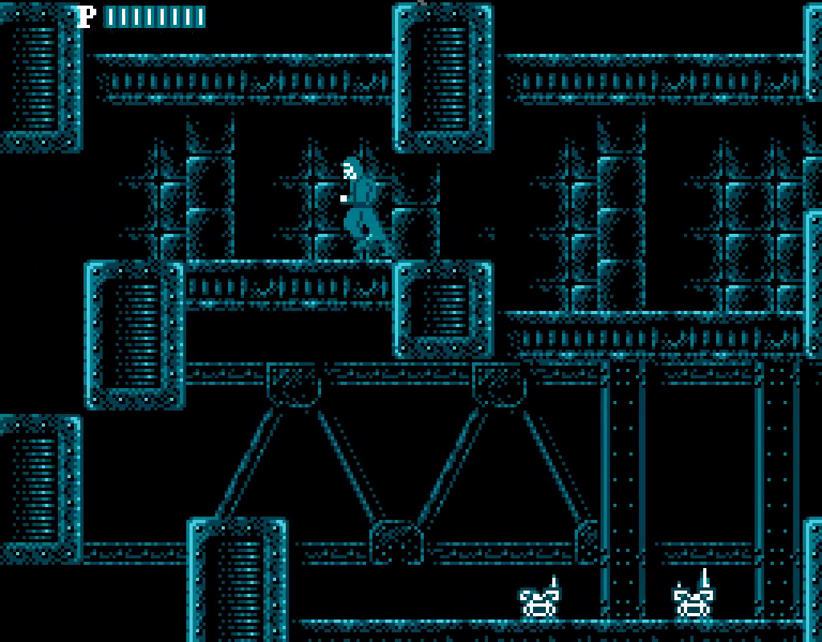
{"buttons": ["DPAD_LEFT"]}
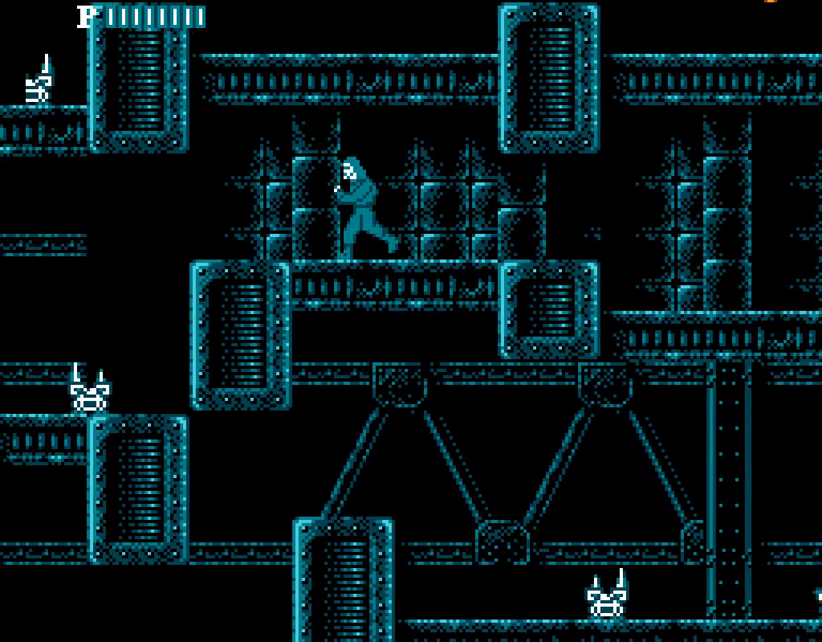
{"buttons": ["DPAD_LEFT"]}
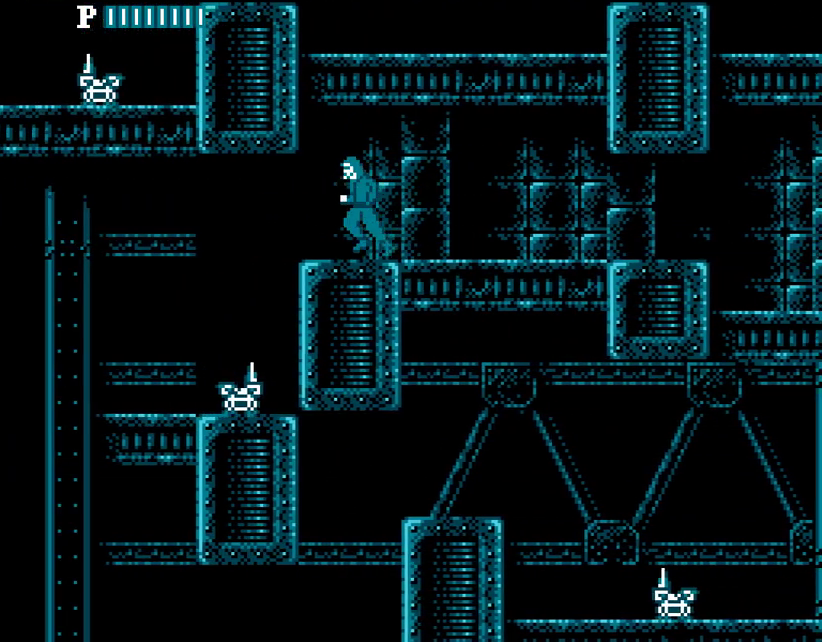
{"buttons": ["DPAD_LEFT"], "events": [[317, "A", "down"], [333, "A", "up"]]}
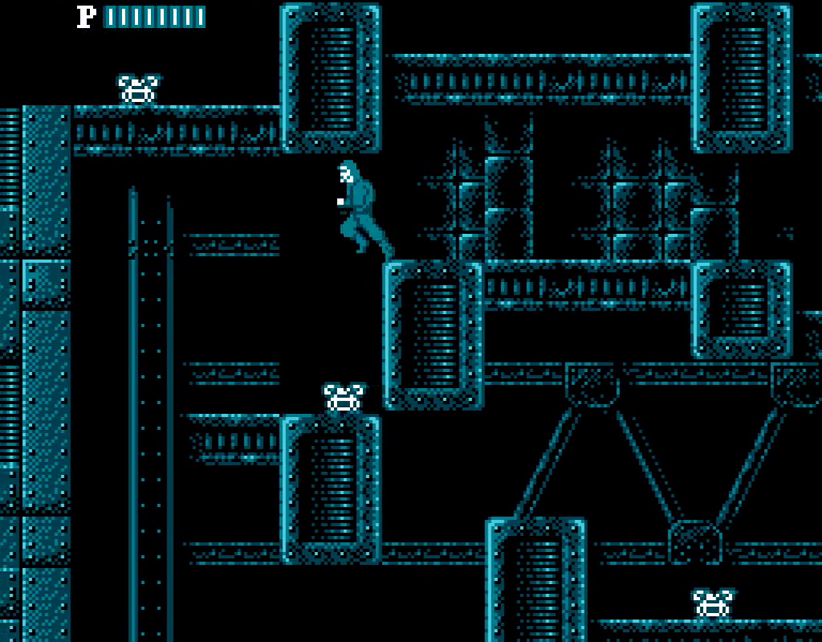
{"buttons": ["DPAD_LEFT"]}
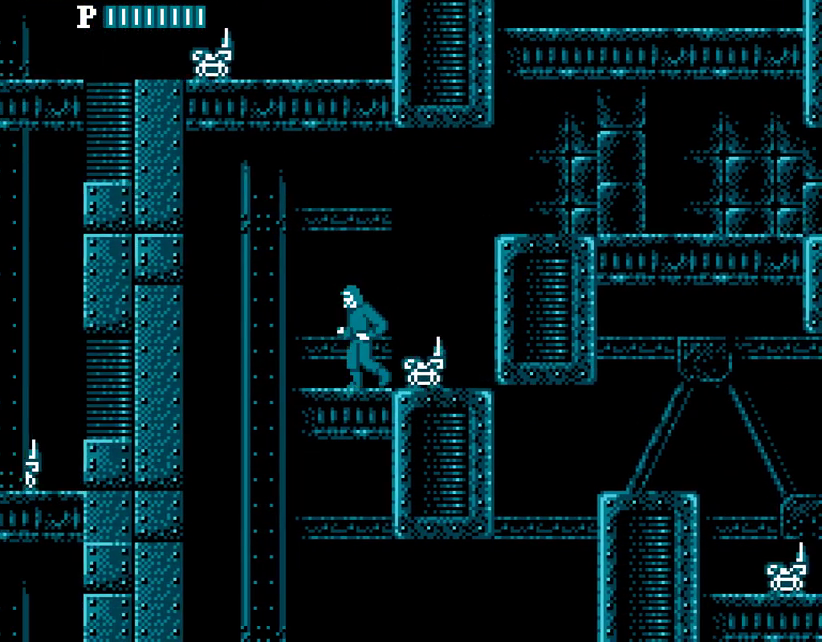
{"buttons": ["DPAD_RIGHT"]}
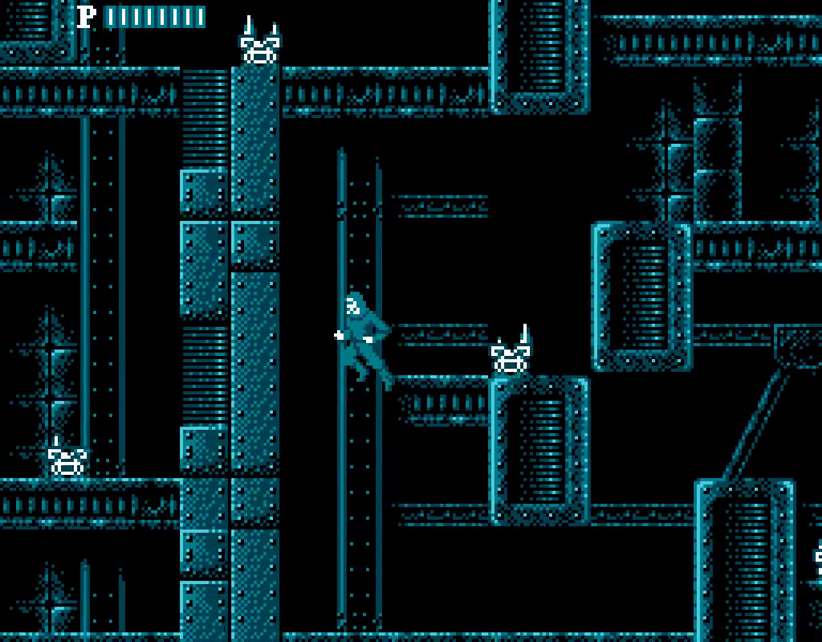
{"buttons": ["DPAD_RIGHT"]}
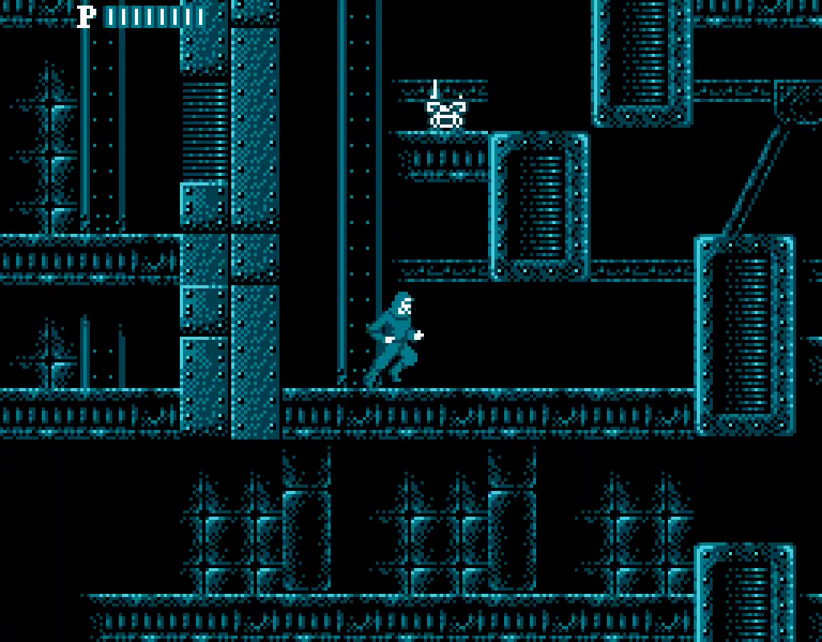
{"buttons": ["DPAD_RIGHT"]}
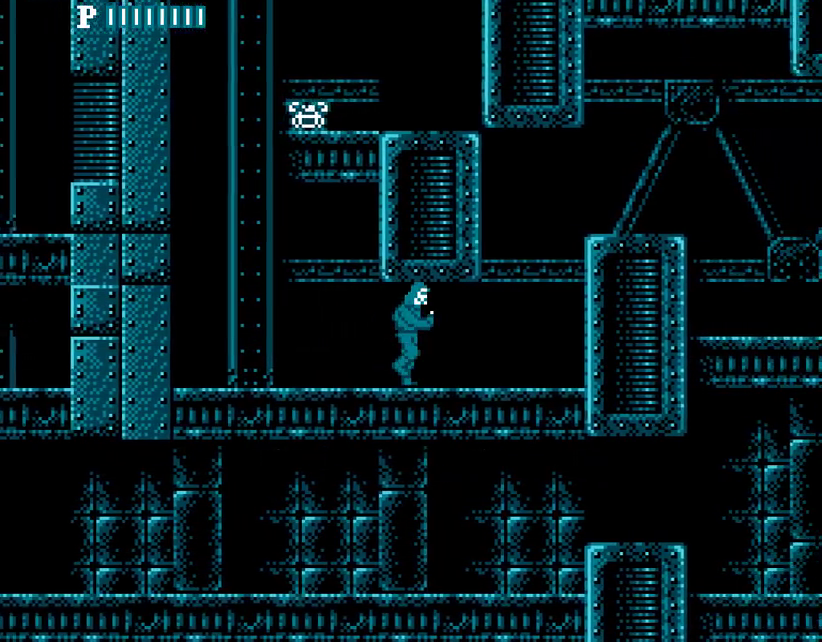
{"buttons": ["A", "DPAD_RIGHT"], "events": [[317, "A", "down"]]}
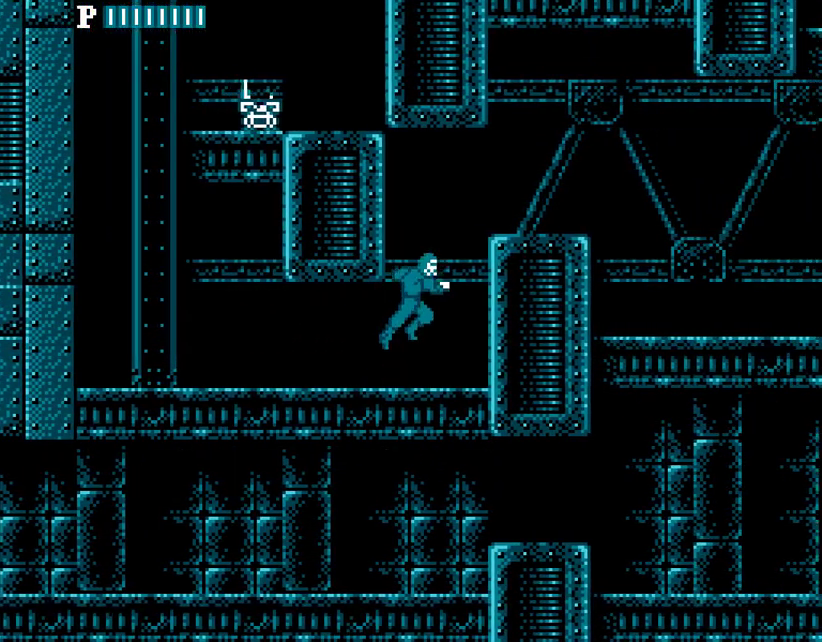
{"buttons": ["A", "DPAD_RIGHT"], "events": [[100, "DPAD_RIGHT", "up"], [117, "DPAD_RIGHT", "down"], [133, "DPAD_RIGHT", "up"], [150, "DPAD_RIGHT", "down"], [167, "DPAD_RIGHT", "up"], [183, "DPAD_RIGHT", "down"], [200, "DPAD_RIGHT", "up"], [217, "DPAD_RIGHT", "down"], [333, "A", "up"], [450, "A", "down"]]}
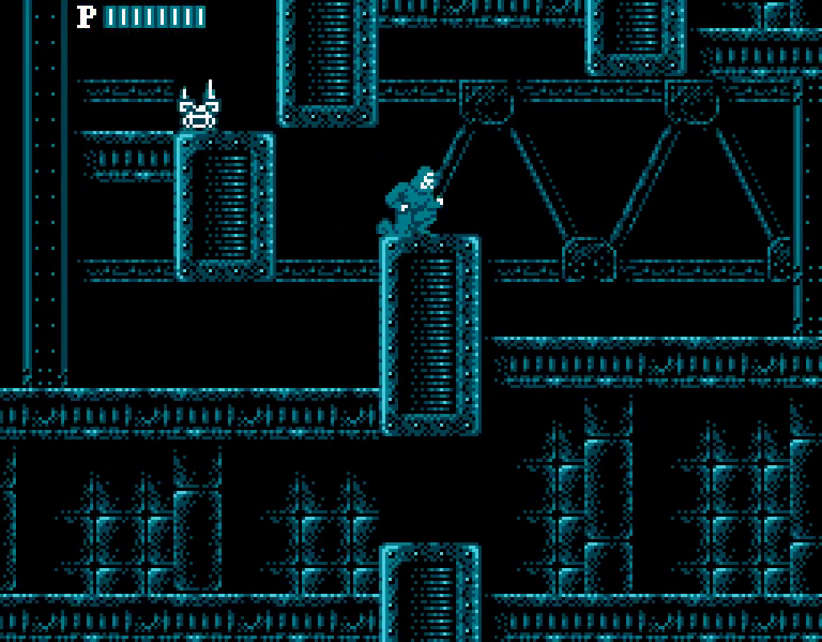
{"buttons": ["DPAD_RIGHT"], "events": [[100, "A", "up"]]}
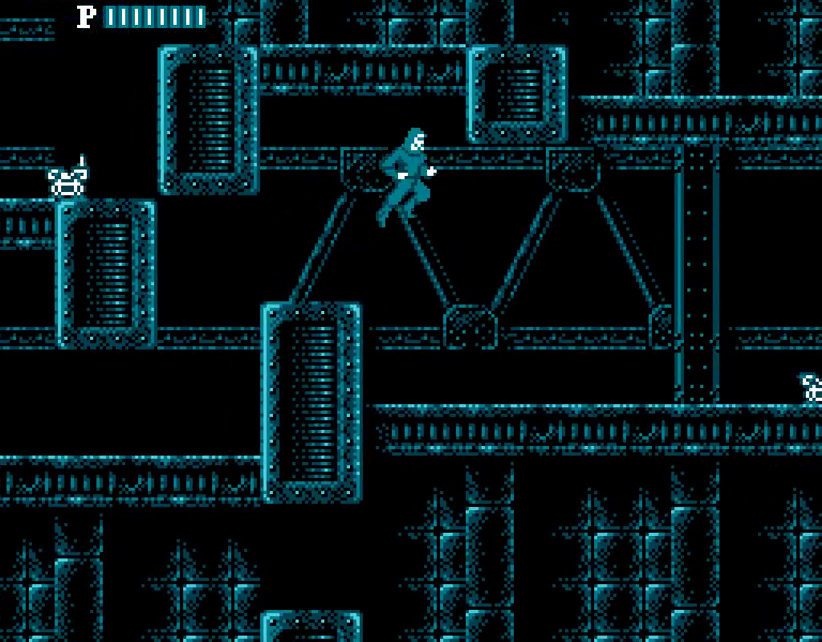
{"buttons": ["A", "DPAD_RIGHT"], "events": [[217, "B", "down"], [233, "B", "up"], [350, "A", "down"]]}